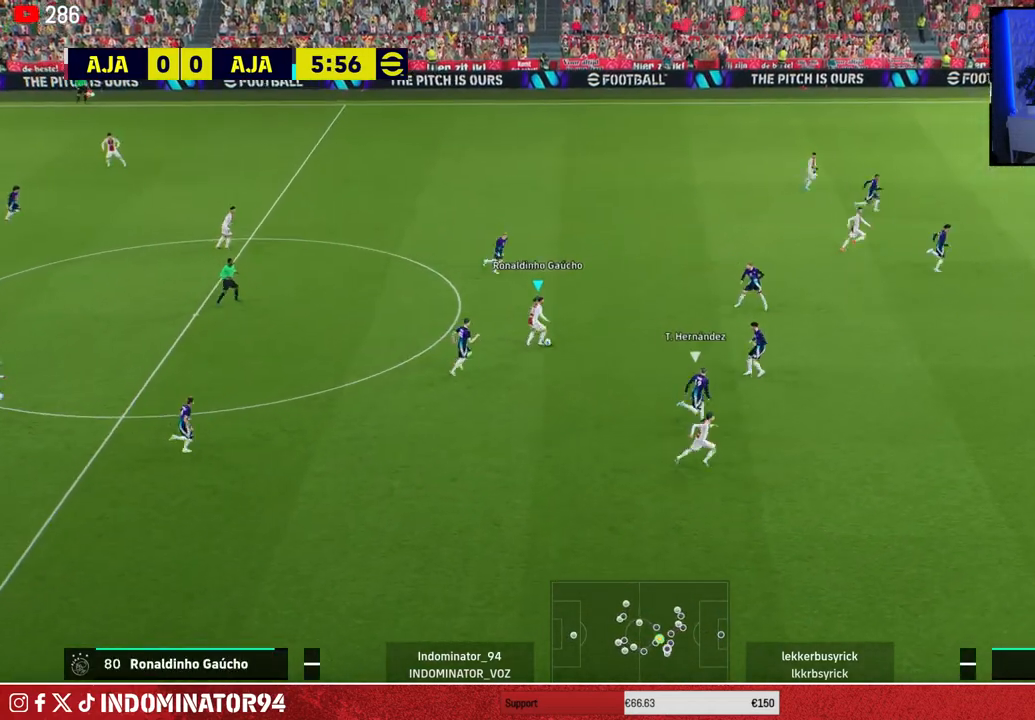
Gameplay with a controller (PlayStation layout); each line is a JSON object with the inputs held at the frame after it. "events" lists button and stick changes between this image and that frame as [ms after this image, input, new state], when the widget could be followed in between.
{"buttons": [], "left_stick": "up-right", "right_stick": "center", "events": [[167, "R1", "up"], [317, "TRIANGLE", "down"], [483, "TRIANGLE", "up"]]}
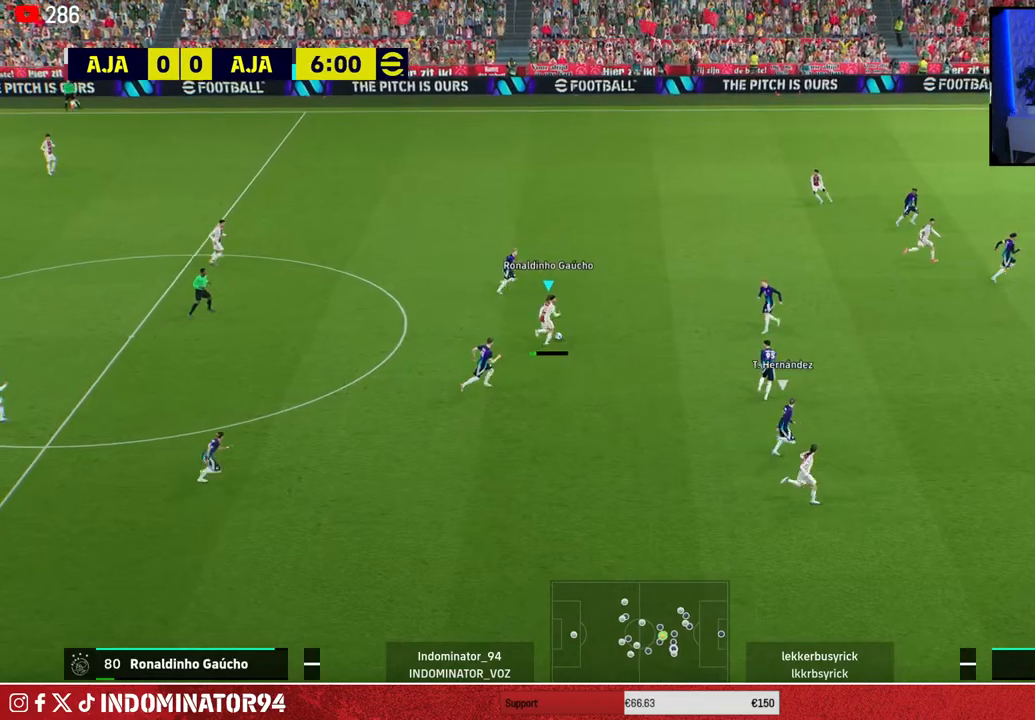
{"buttons": [], "left_stick": "down-right", "right_stick": "center", "events": [[483, "left_stick", "down-right"]]}
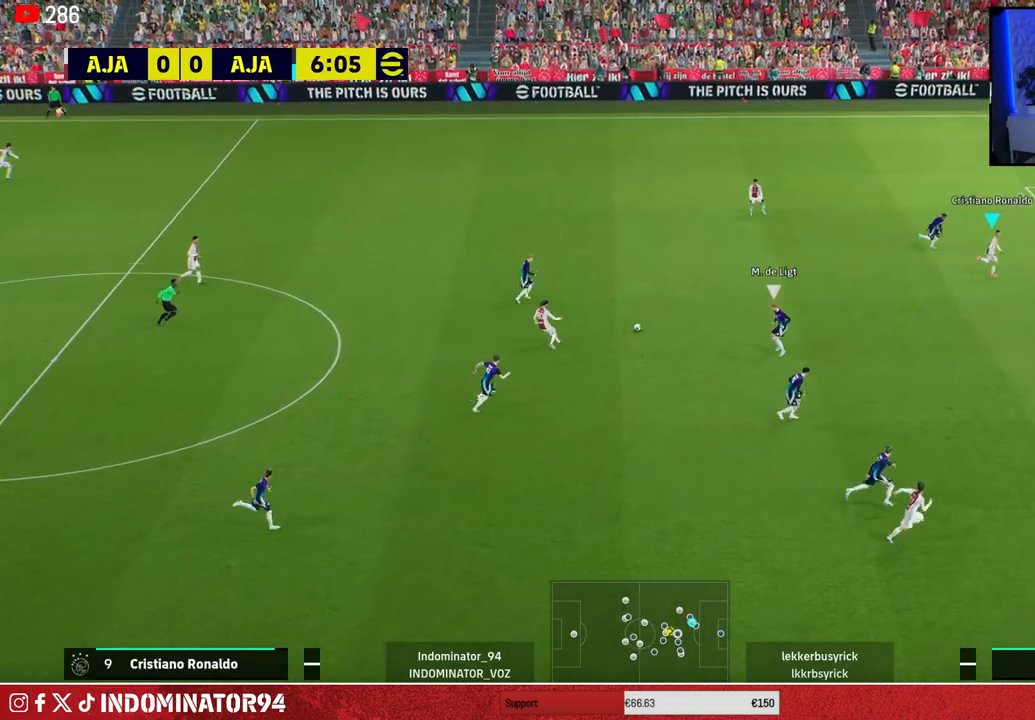
{"buttons": [], "left_stick": "left", "right_stick": "center", "events": [[33, "left_stick", "down-left"], [417, "left_stick", "left"]]}
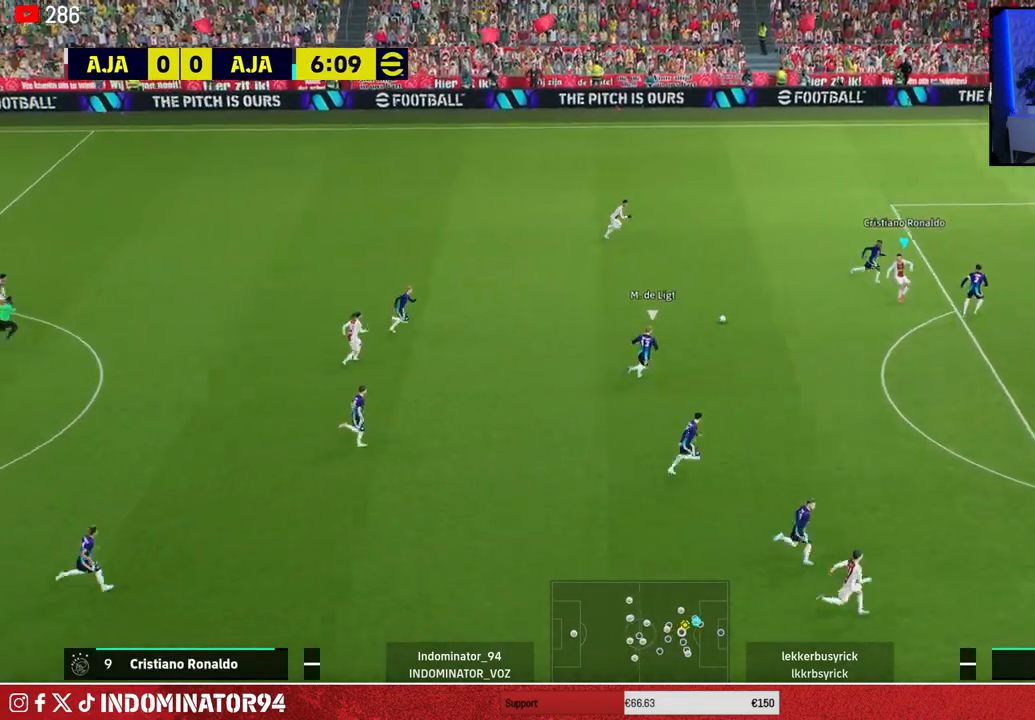
{"buttons": ["TRIANGLE"], "left_stick": "up-left", "right_stick": "center", "events": [[433, "left_stick", "up-left"], [467, "TRIANGLE", "down"]]}
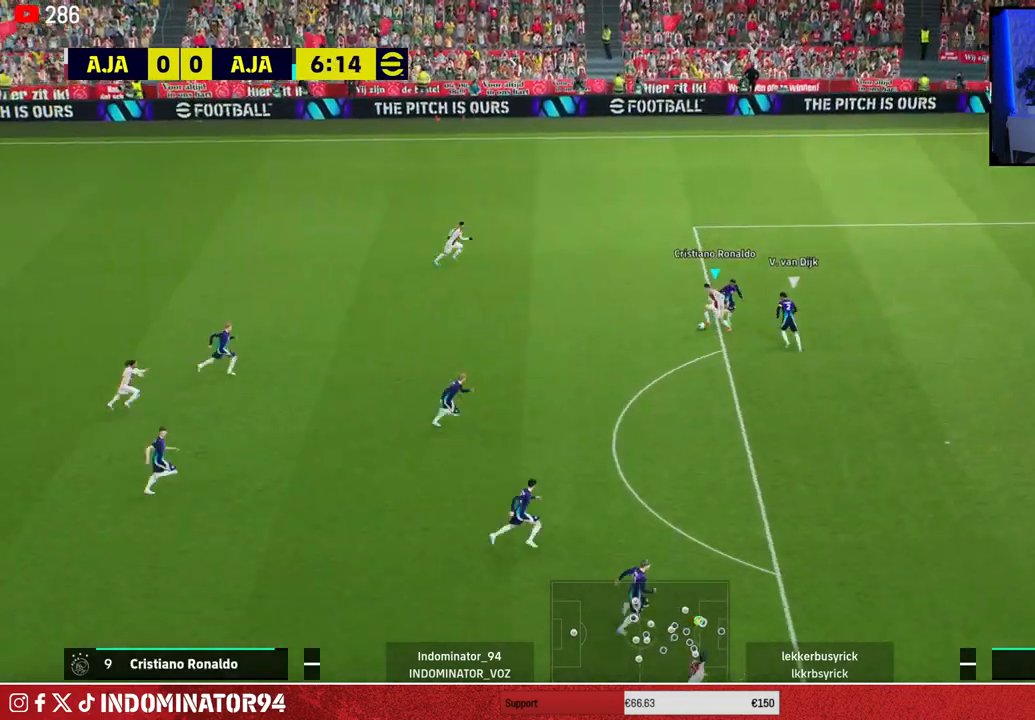
{"buttons": ["R1"], "left_stick": "right", "right_stick": "center", "events": [[50, "TRIANGLE", "up"], [383, "left_stick", "up-right"], [450, "R1", "down"], [483, "left_stick", "right"]]}
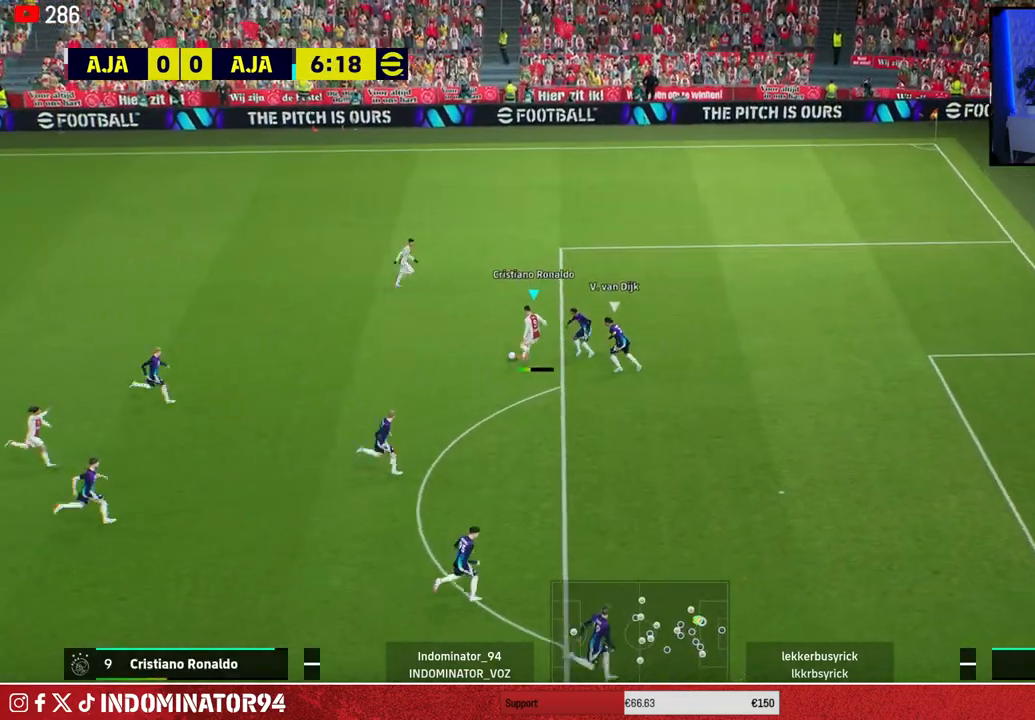
{"buttons": ["R1"], "left_stick": "right", "right_stick": "center", "events": []}
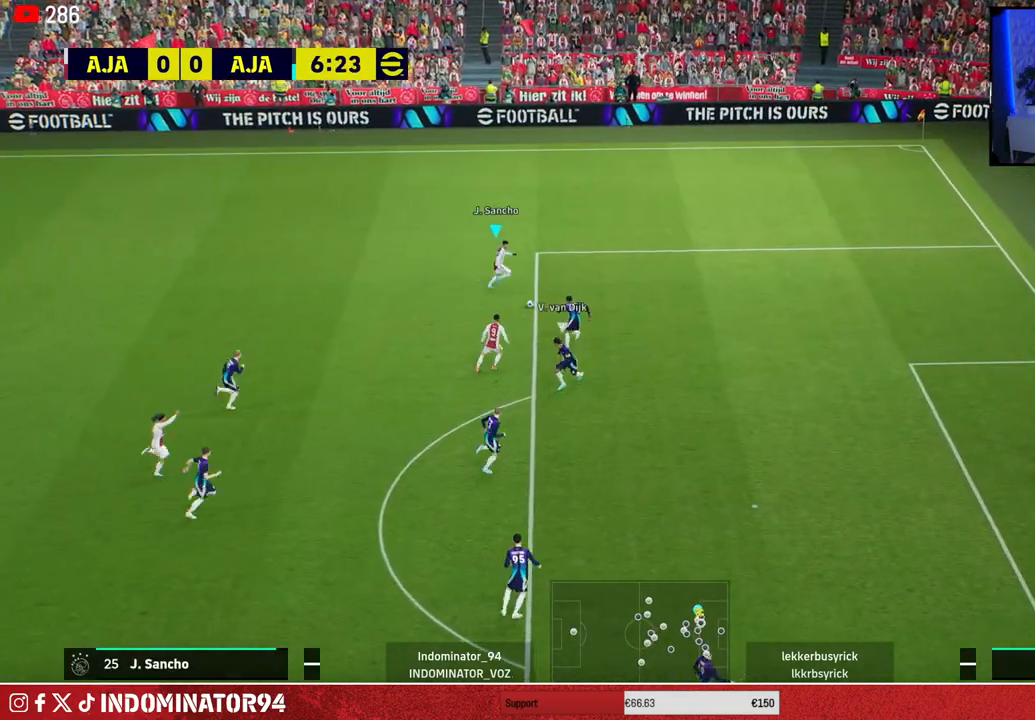
{"buttons": [], "left_stick": "right", "right_stick": "center", "events": [[433, "R1", "up"]]}
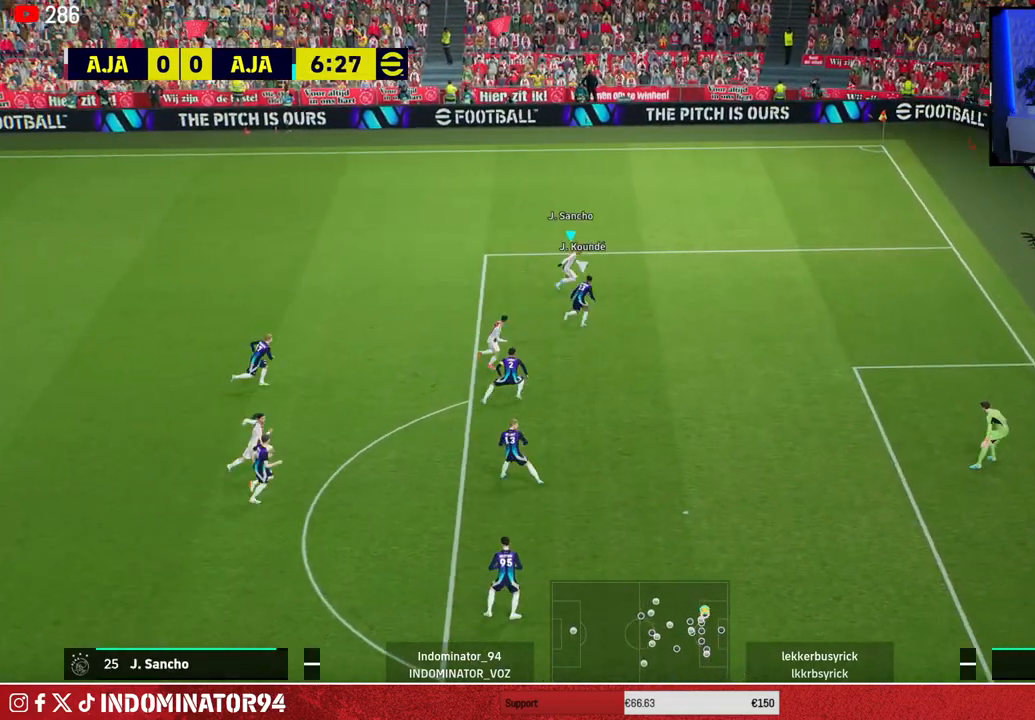
{"buttons": [], "left_stick": "down-left", "right_stick": "center", "events": [[17, "left_stick", "down-right"], [283, "left_stick", "down-left"]]}
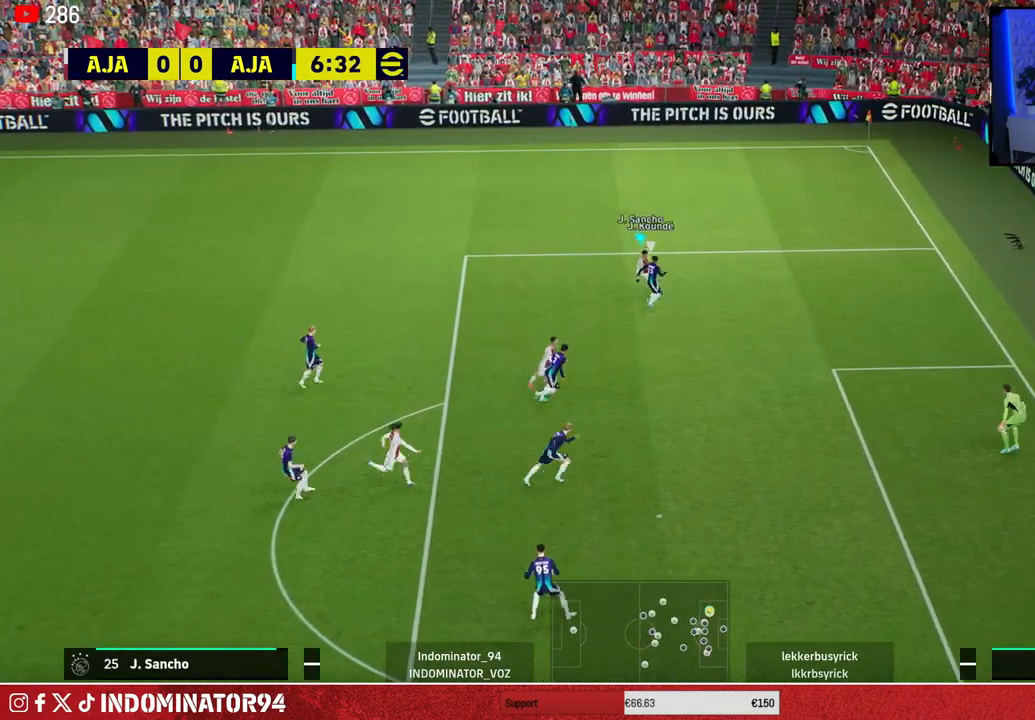
{"buttons": ["R1"], "left_stick": "up-left", "right_stick": "center", "events": [[267, "left_stick", "down"], [350, "R1", "down"], [450, "left_stick", "left"], [500, "left_stick", "up-left"]]}
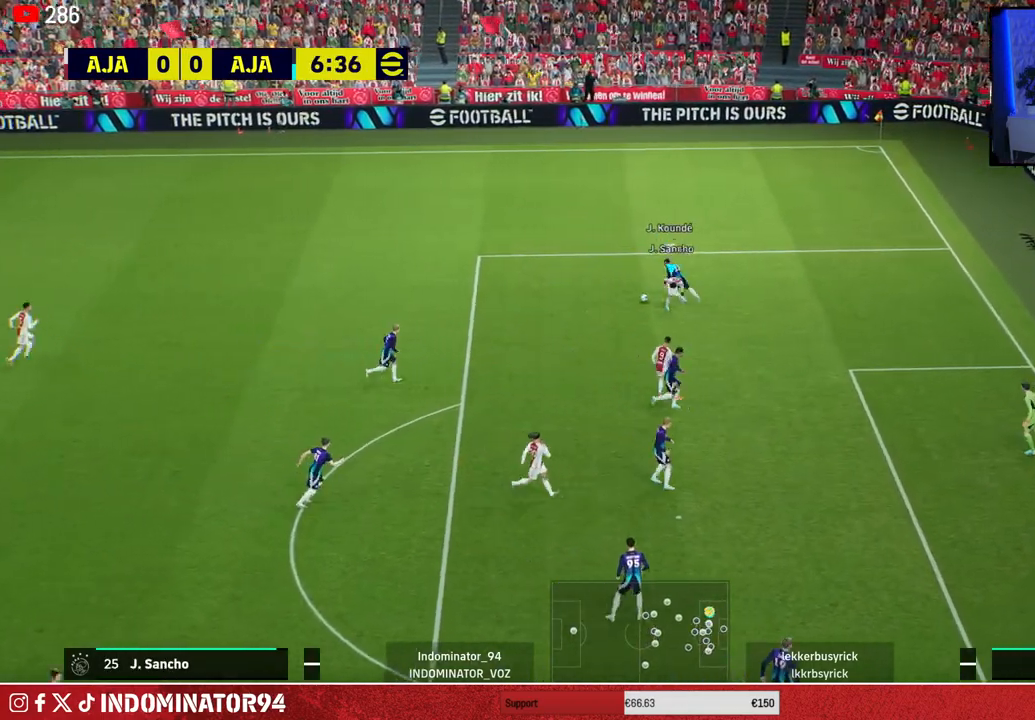
{"buttons": ["SQUARE", "R1"], "left_stick": "up-right", "right_stick": "center", "events": [[117, "right_stick", "up-left"], [200, "left_stick", "up-right"], [200, "right_stick", "center"], [317, "SQUARE", "down"]]}
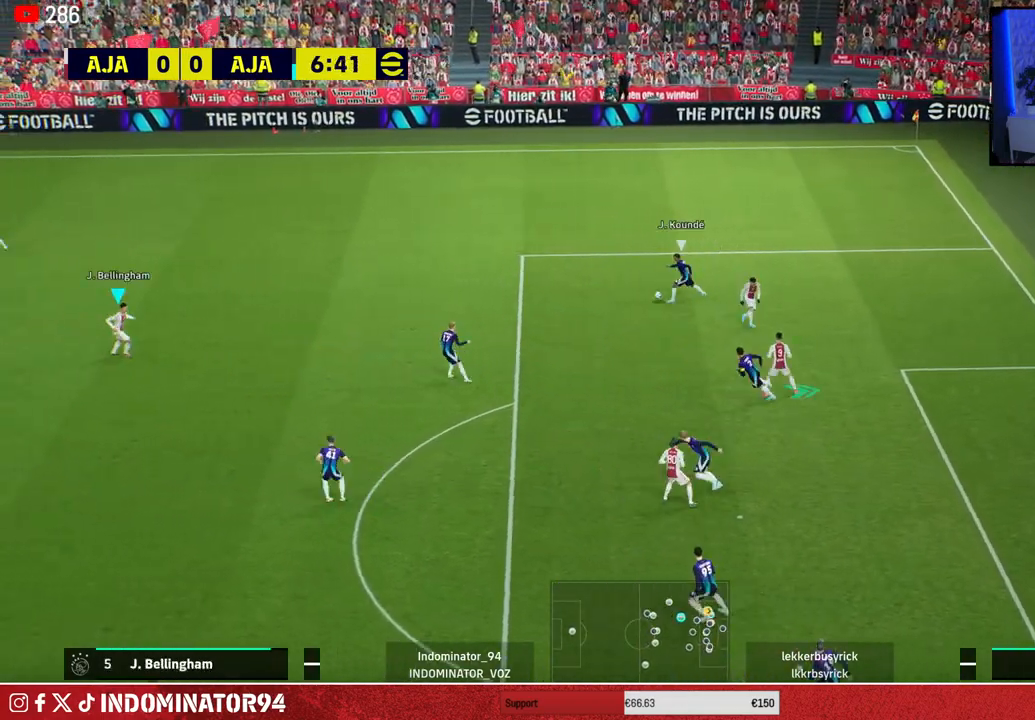
{"buttons": ["R1"], "left_stick": "down-left", "right_stick": "center", "events": [[183, "SQUARE", "up"], [283, "left_stick", "up-left"], [450, "left_stick", "down-left"]]}
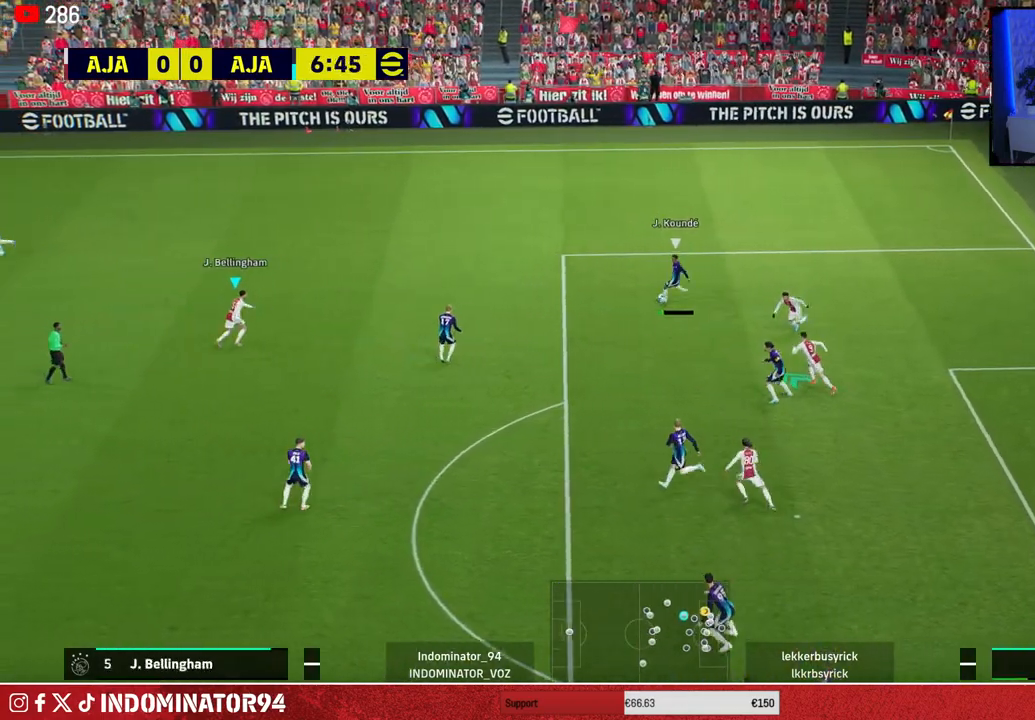
{"buttons": ["R1"], "left_stick": "down", "right_stick": "center", "events": [[33, "left_stick", "down"]]}
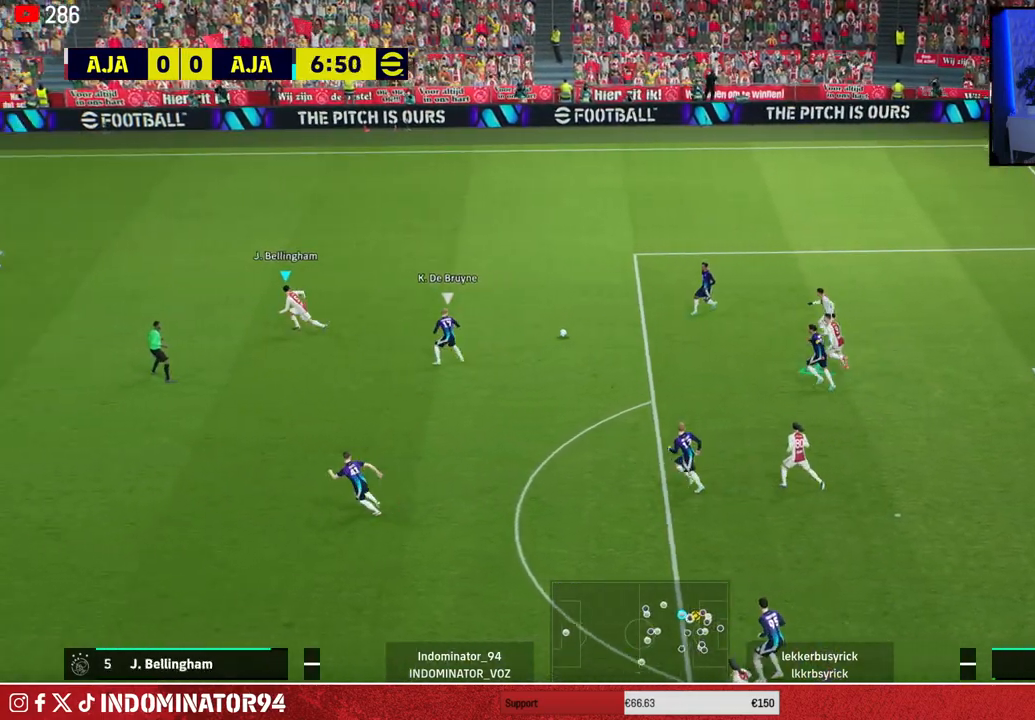
{"buttons": ["R1"], "left_stick": "down", "right_stick": "center", "events": []}
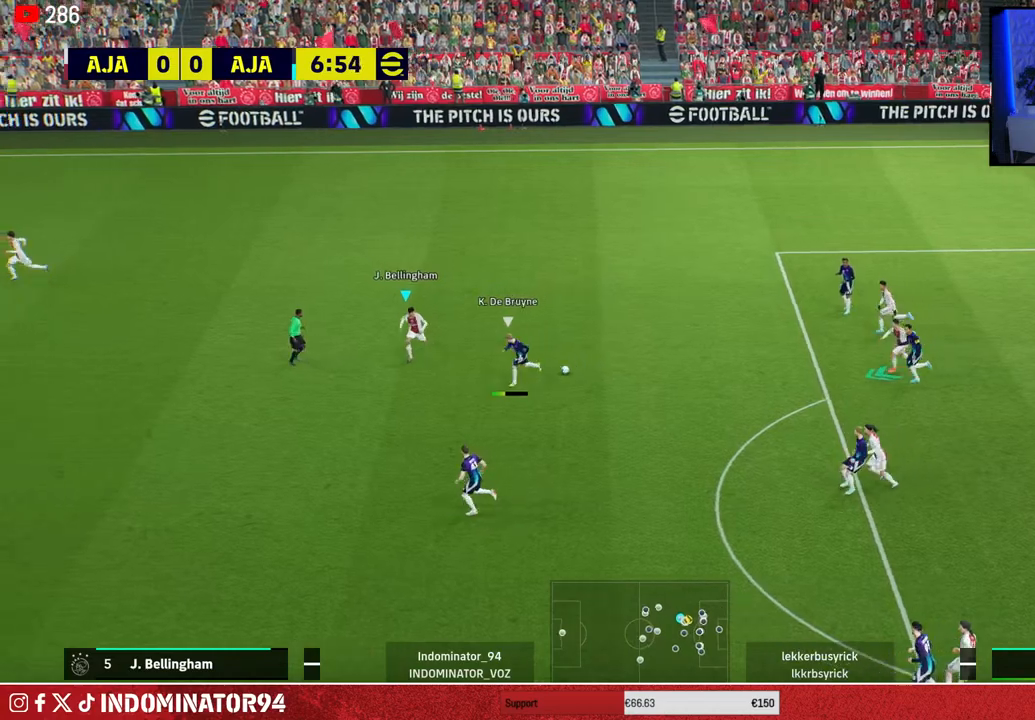
{"buttons": ["R1"], "left_stick": "down", "right_stick": "center", "events": []}
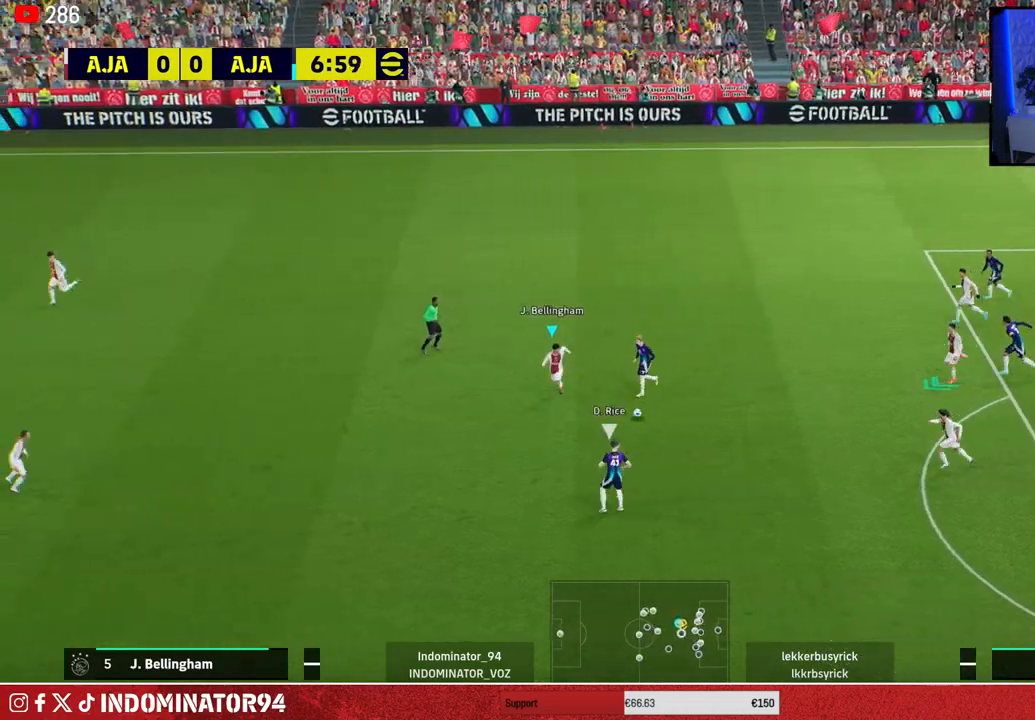
{"buttons": ["CROSS", "R1"], "left_stick": "down", "right_stick": "center", "events": [[400, "CROSS", "down"]]}
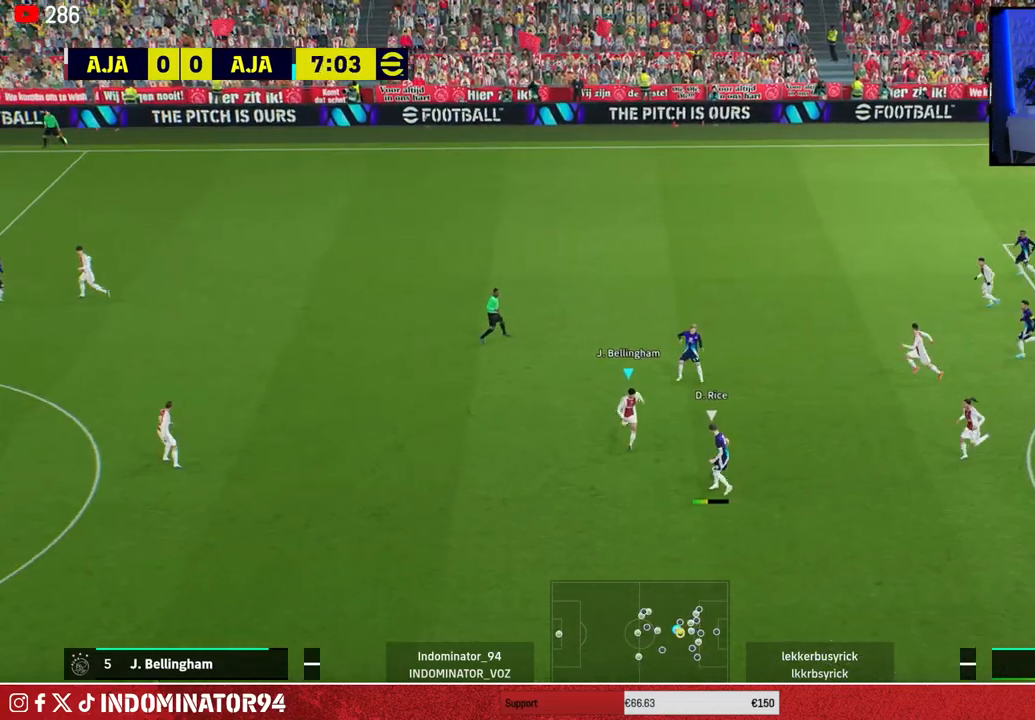
{"buttons": ["R1"], "left_stick": "down-right", "right_stick": "center", "events": [[317, "L1", "down"], [317, "left_stick", "down-right"], [383, "CROSS", "up"], [483, "L1", "up"]]}
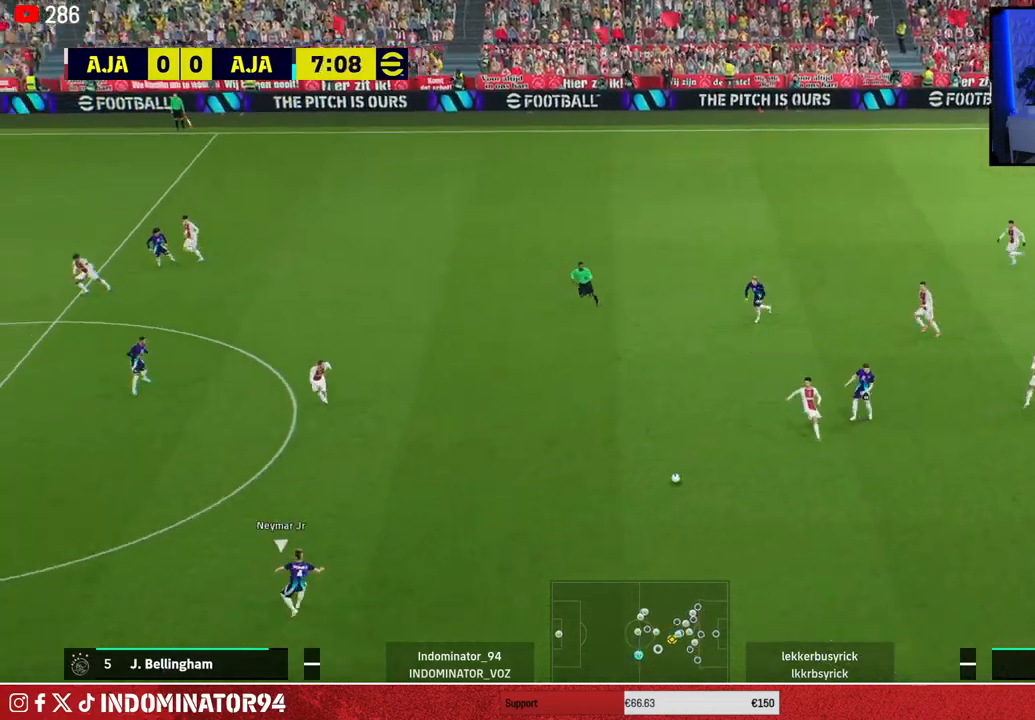
{"buttons": ["R1"], "left_stick": "up-right", "right_stick": "center", "events": [[267, "left_stick", "up-right"]]}
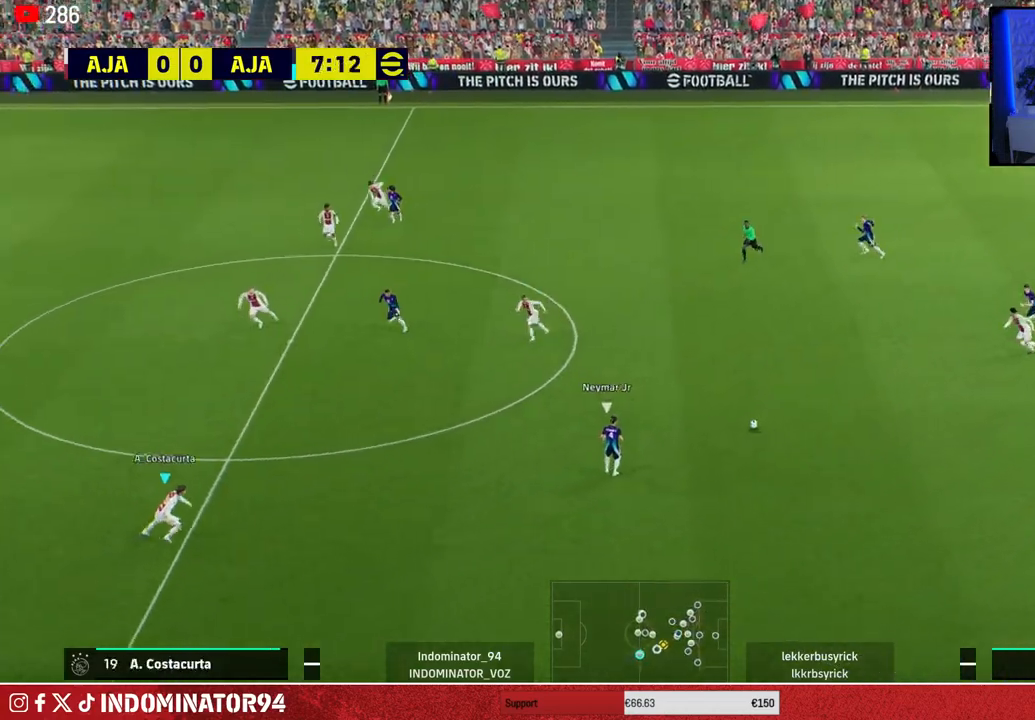
{"buttons": ["R1"], "left_stick": "up-right", "right_stick": "center", "events": [[417, "right_stick", "up"], [500, "right_stick", "center"]]}
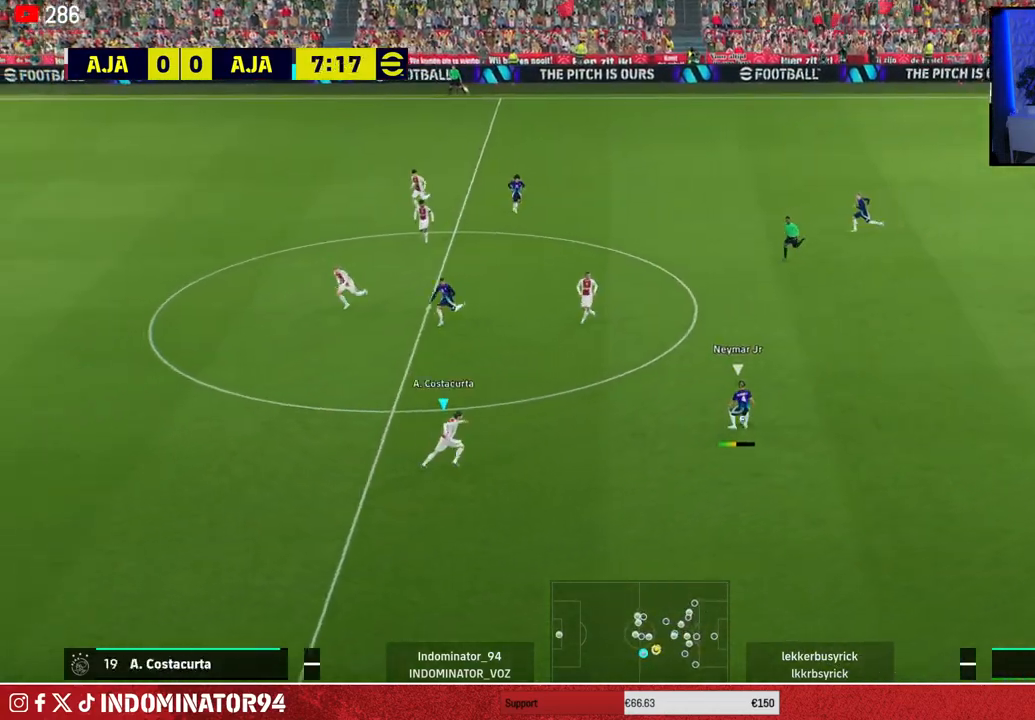
{"buttons": ["R1"], "left_stick": "up", "right_stick": "center", "events": [[300, "left_stick", "up"]]}
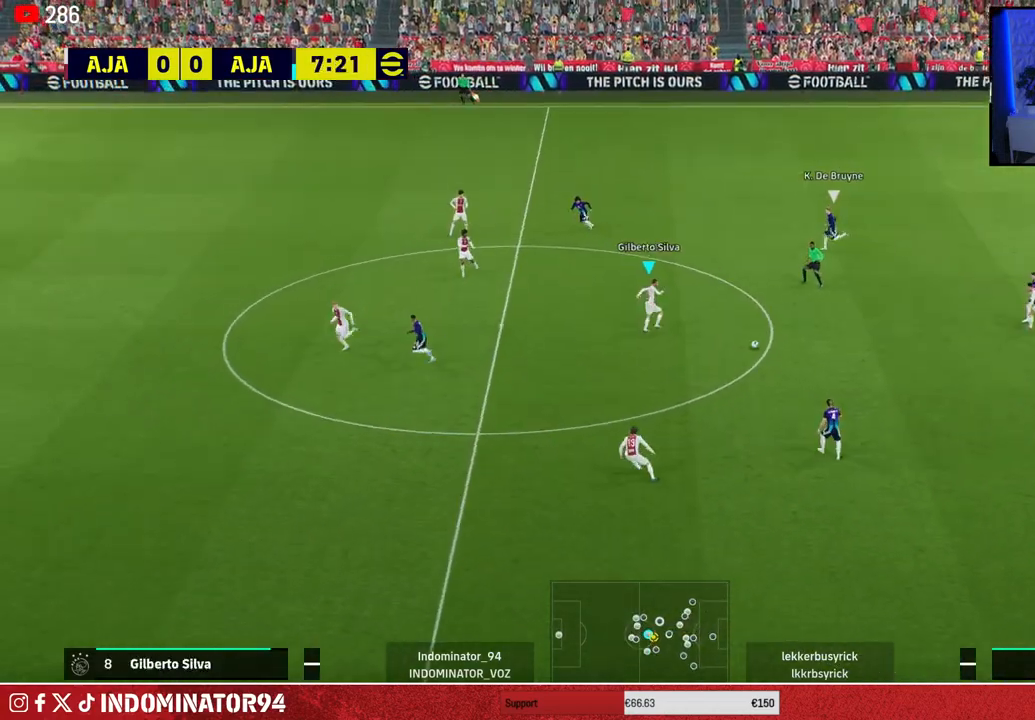
{"buttons": ["R1"], "left_stick": "up-right", "right_stick": "center", "events": [[33, "right_stick", "up-left"], [83, "left_stick", "up-right"], [117, "right_stick", "center"]]}
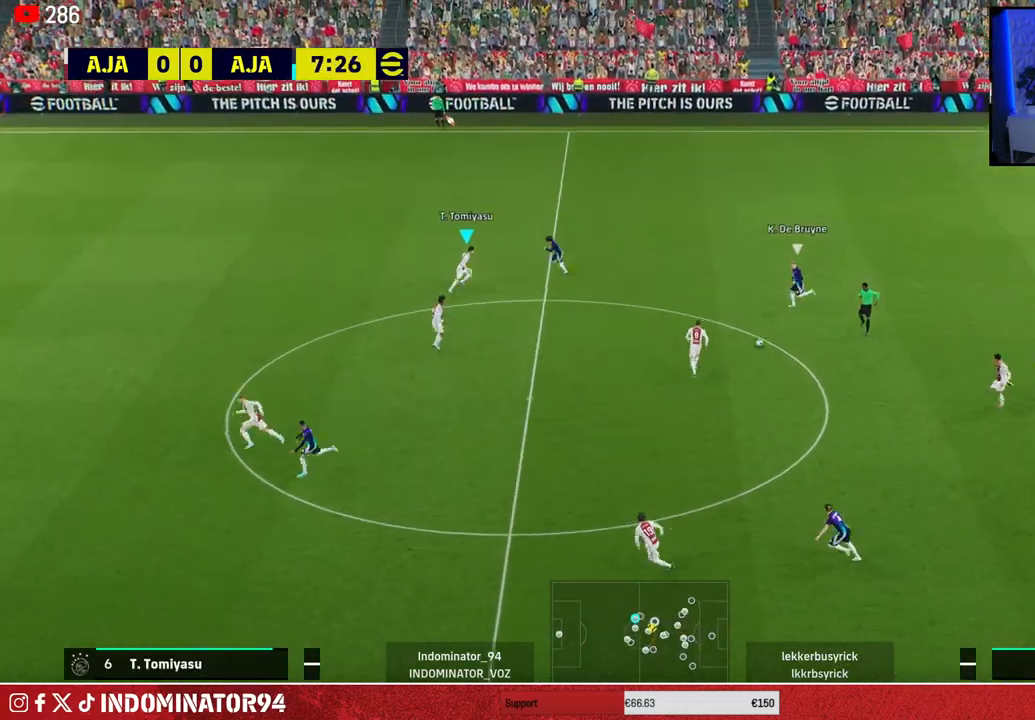
{"buttons": ["CROSS", "R1"], "left_stick": "up-right", "right_stick": "center", "events": [[200, "CROSS", "down"]]}
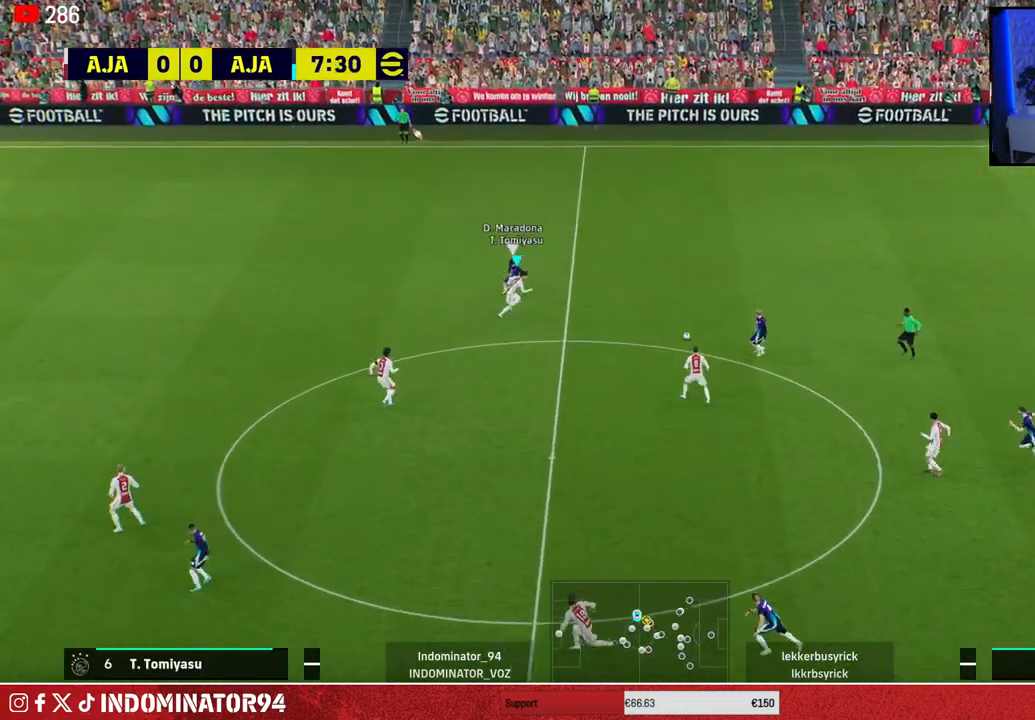
{"buttons": [], "left_stick": "right", "right_stick": "center", "events": [[33, "CROSS", "up"], [33, "R1", "up"], [300, "CROSS", "down"], [300, "left_stick", "right"], [483, "CROSS", "up"]]}
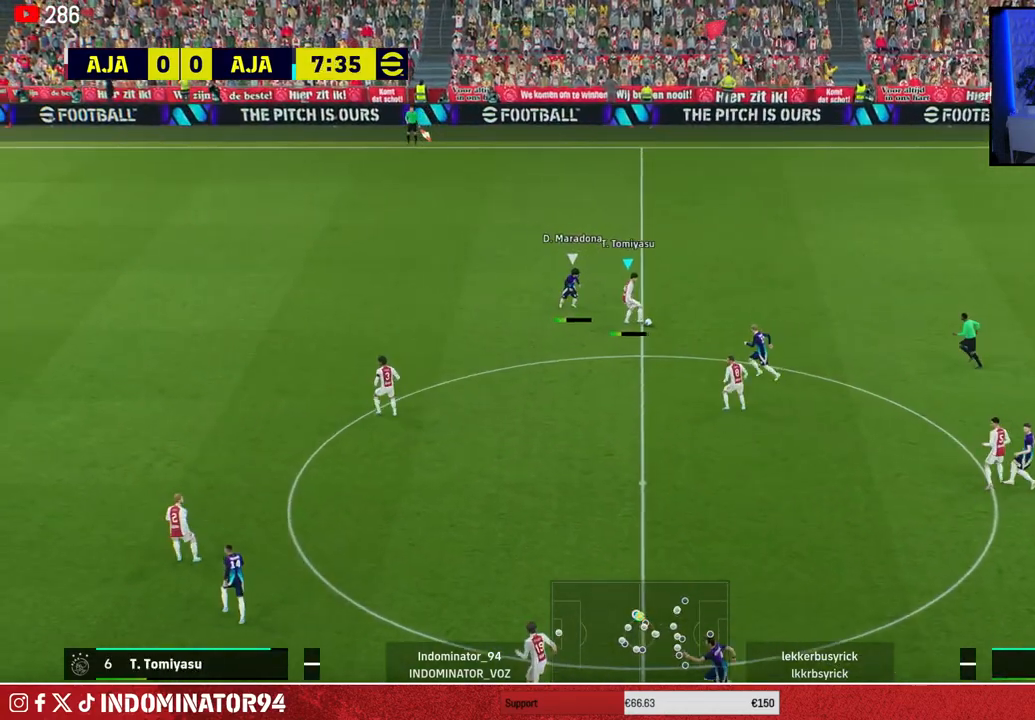
{"buttons": [], "left_stick": "up-left", "right_stick": "center", "events": [[417, "left_stick", "up-left"]]}
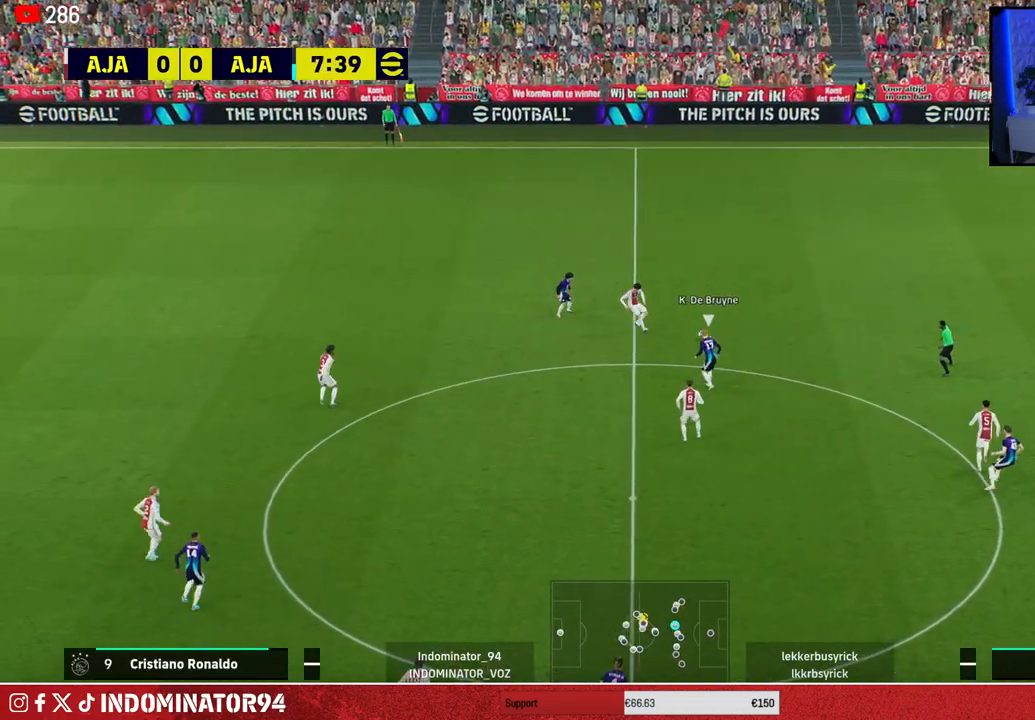
{"buttons": [], "left_stick": "up", "right_stick": "center", "events": [[17, "R1", "down"], [367, "R1", "up"], [500, "left_stick", "up"]]}
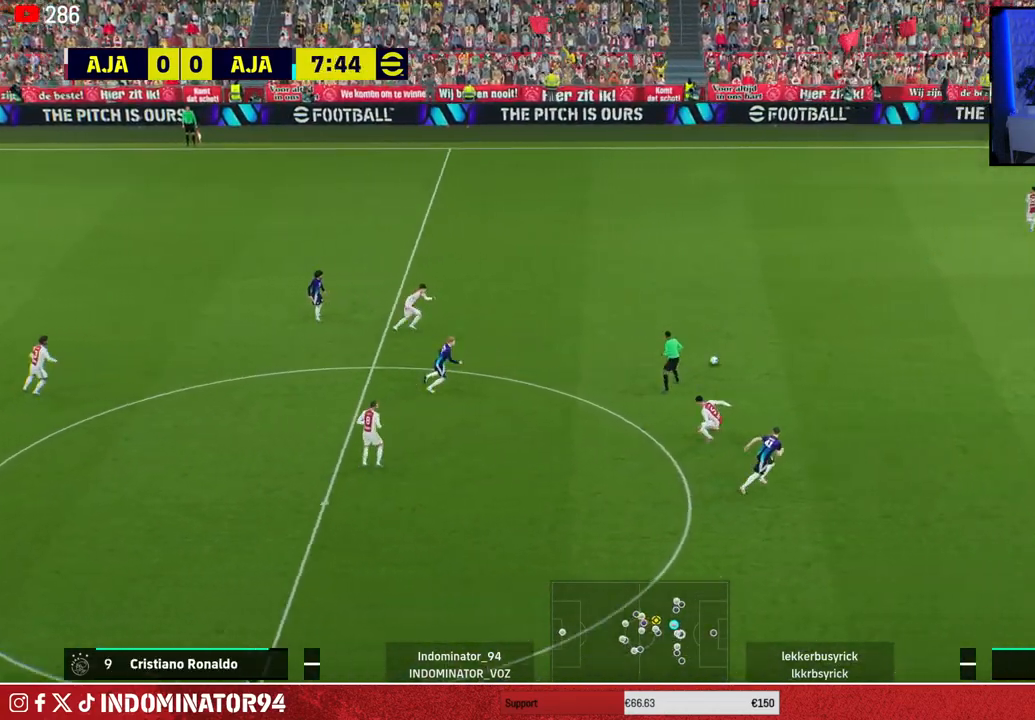
{"buttons": [], "left_stick": "up-right", "right_stick": "center", "events": [[50, "left_stick", "up-right"]]}
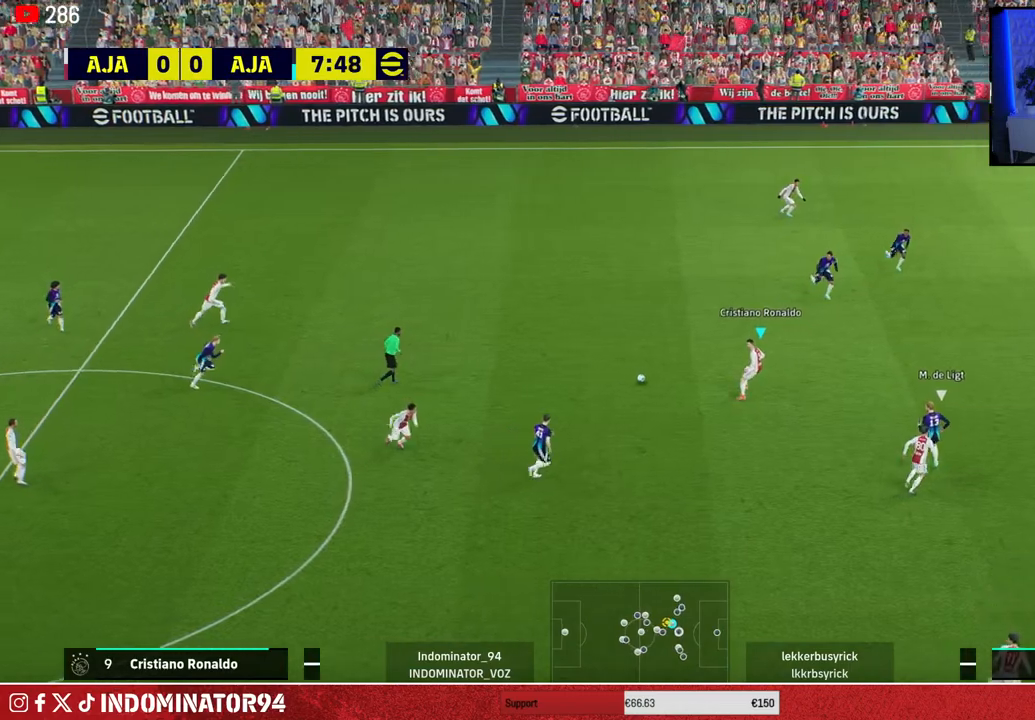
{"buttons": [], "left_stick": "right", "right_stick": "center", "events": [[83, "TRIANGLE", "down"], [133, "left_stick", "right"], [250, "TRIANGLE", "up"]]}
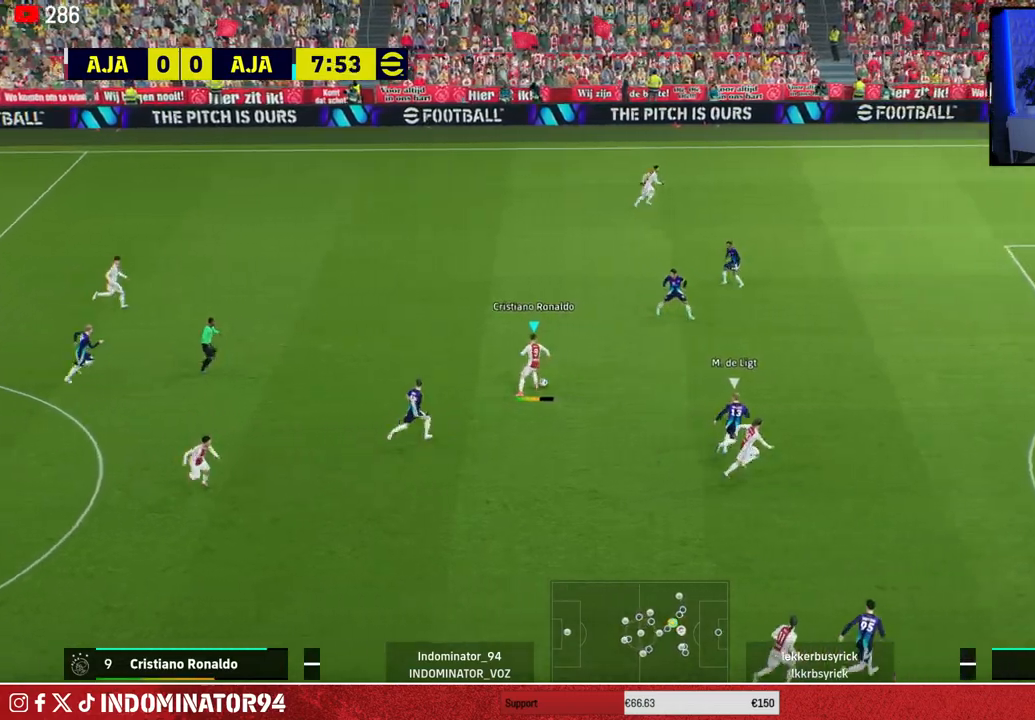
{"buttons": ["R1"], "left_stick": "up-right", "right_stick": "center", "events": [[33, "R1", "down"], [233, "left_stick", "up-right"]]}
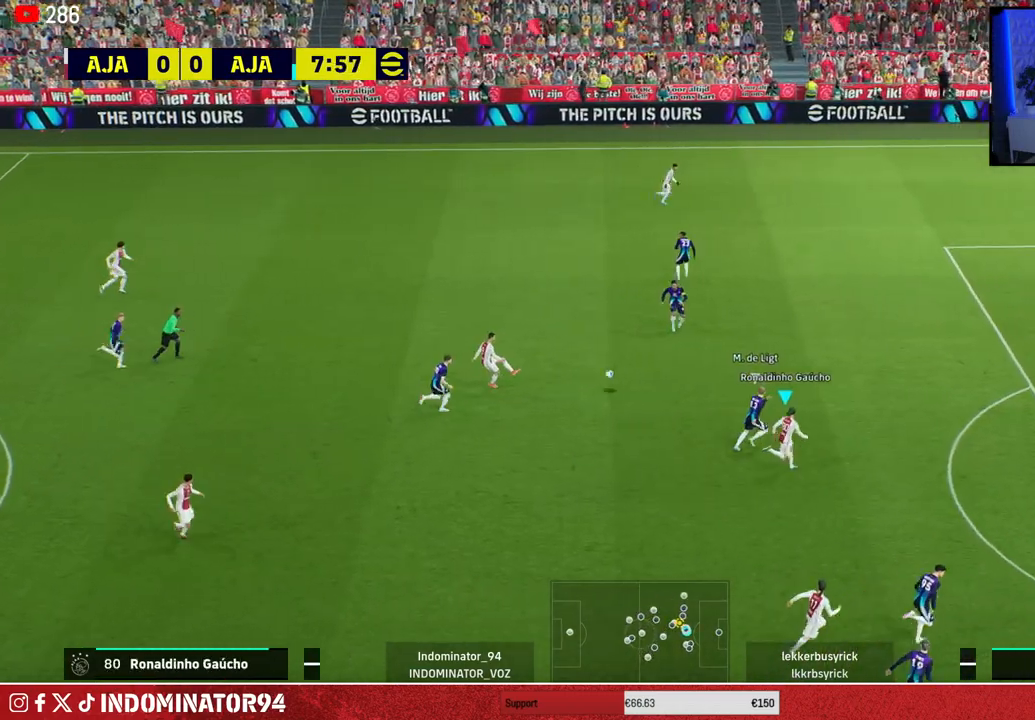
{"buttons": ["R1"], "left_stick": "up-right", "right_stick": "center", "events": []}